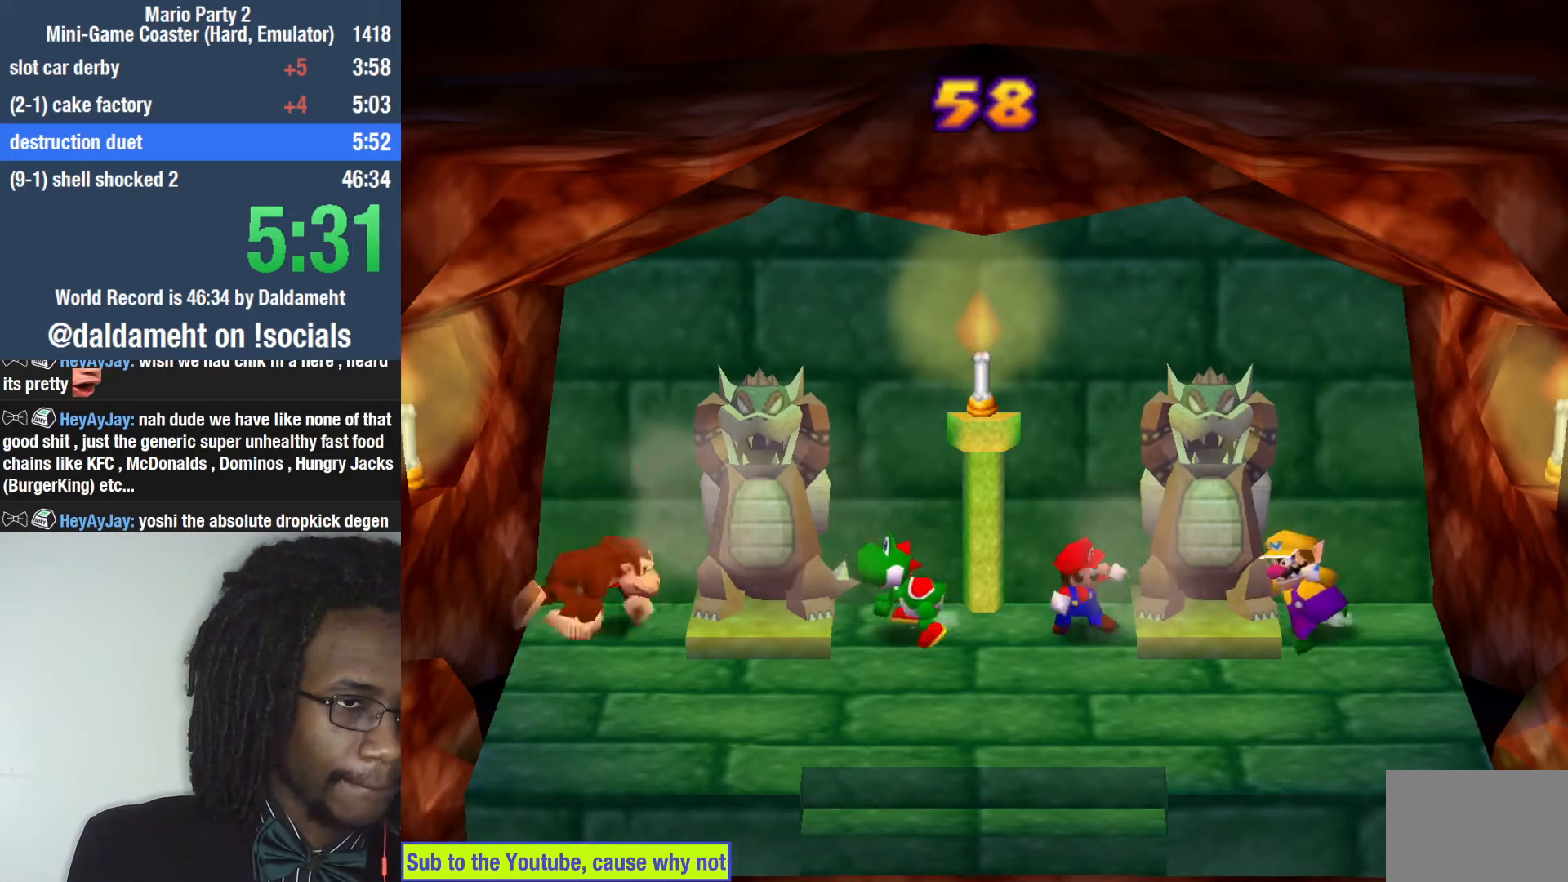
Gameplay with a controller (PlayStation layout); each line is a JSON object with the inputs held at the frame after it. "events" lists button and stick changes between this image and that frame as [ms after this image, input, new state], when the widget could be followed in between. Not read: L3.
{"buttons": [], "left_stick": "right", "right_stick": "center", "events": [[33, "SQUARE", "down"], [100, "CIRCLE", "down"], [133, "SQUARE", "up"], [200, "CIRCLE", "up"]]}
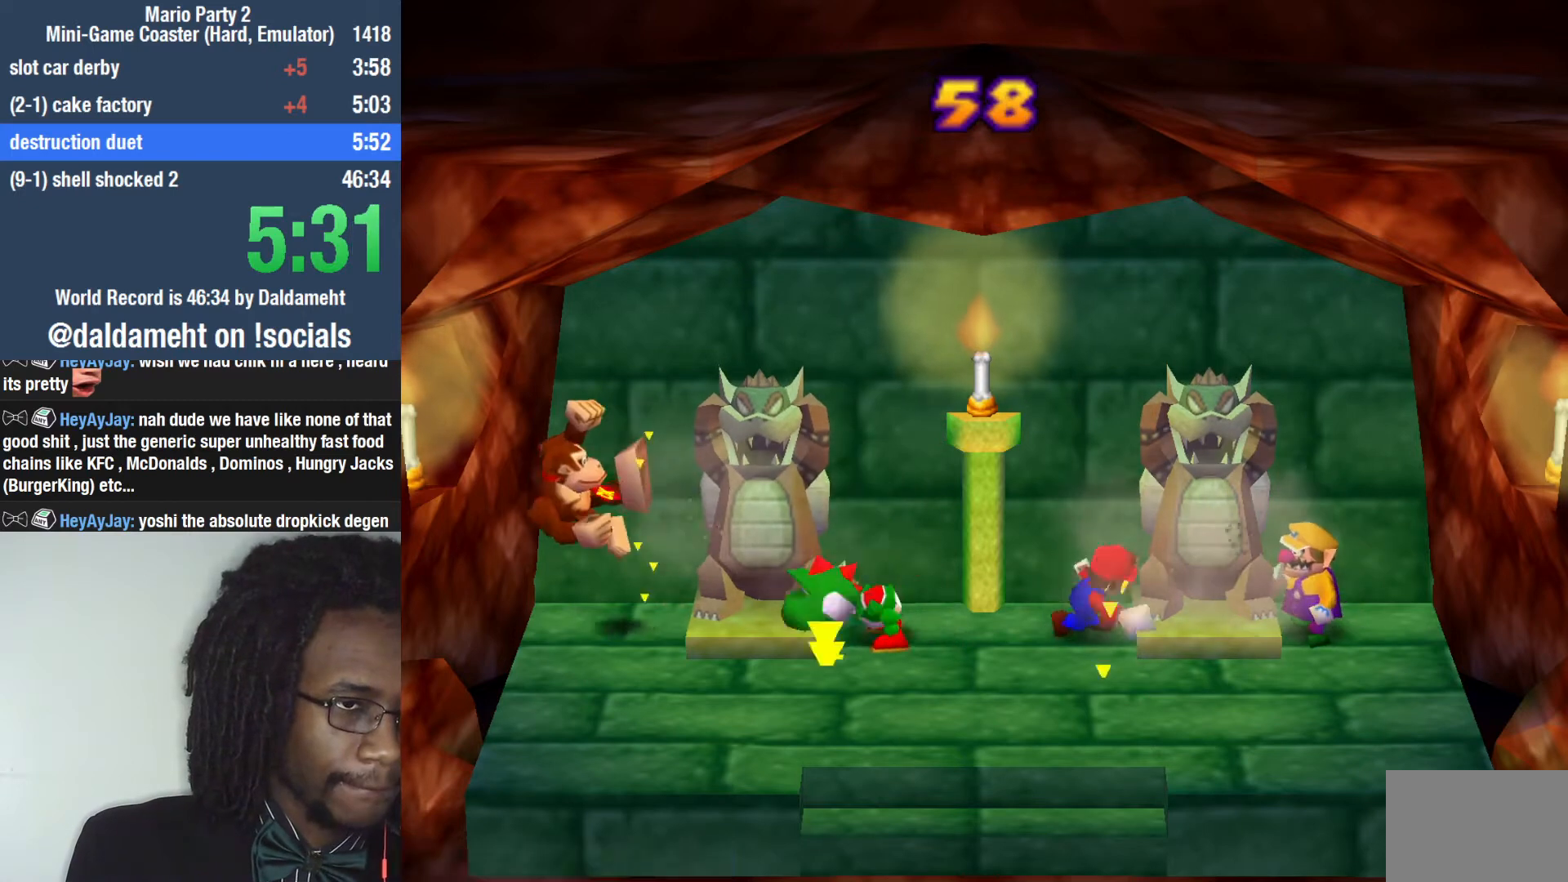
{"buttons": [], "left_stick": "right", "right_stick": "center", "events": [[233, "SQUARE", "down"], [267, "CIRCLE", "down"], [333, "SQUARE", "up"], [367, "CIRCLE", "up"]]}
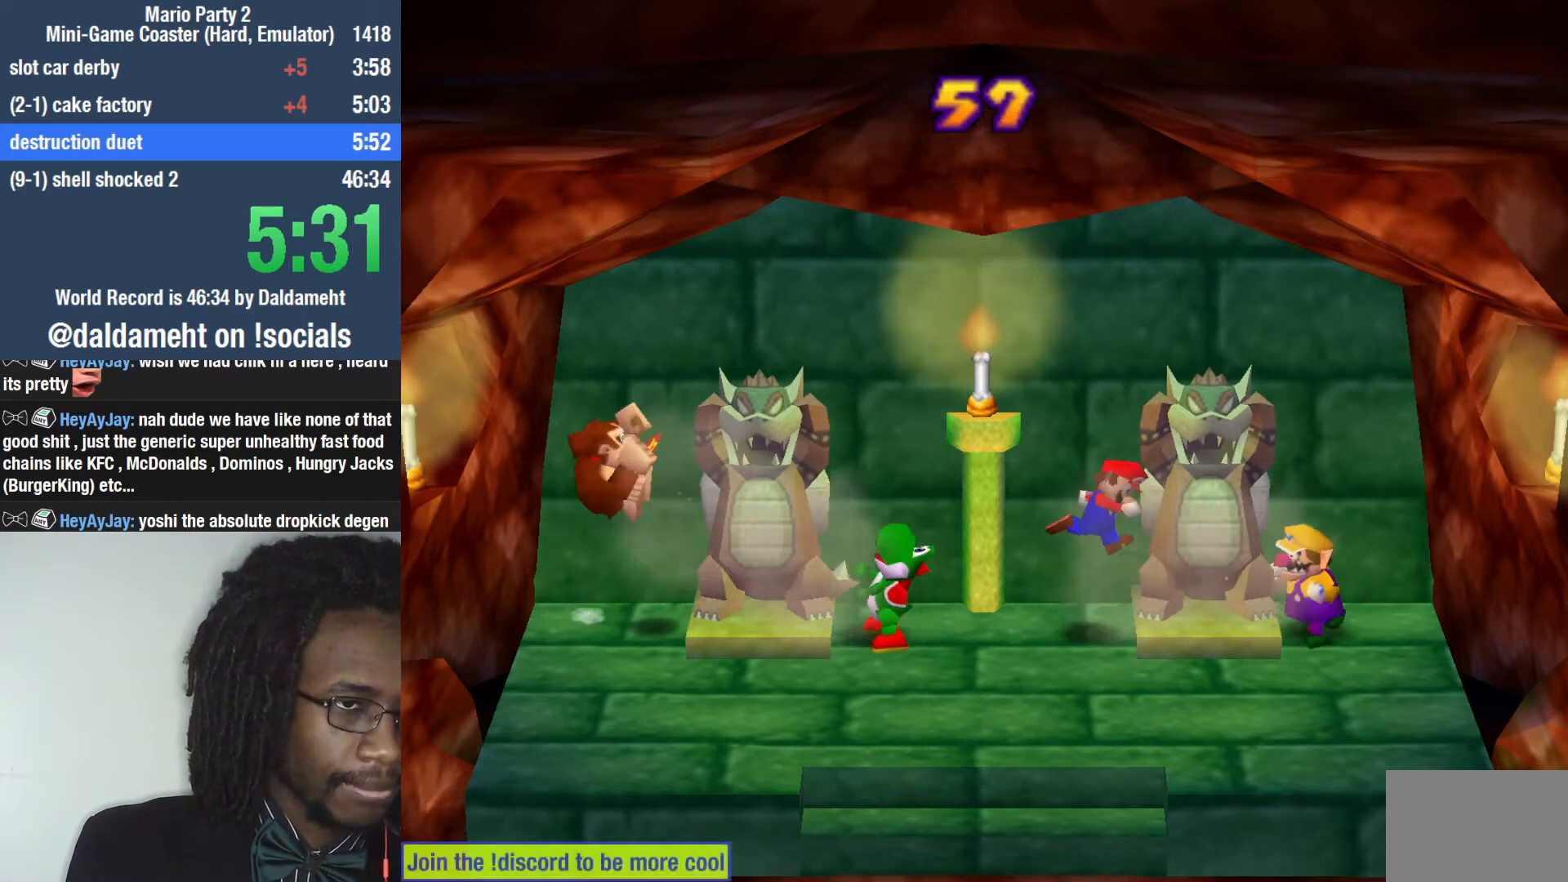
{"buttons": ["CIRCLE"], "left_stick": "right", "right_stick": "center", "events": [[400, "SQUARE", "down"], [433, "CIRCLE", "down"], [500, "SQUARE", "up"]]}
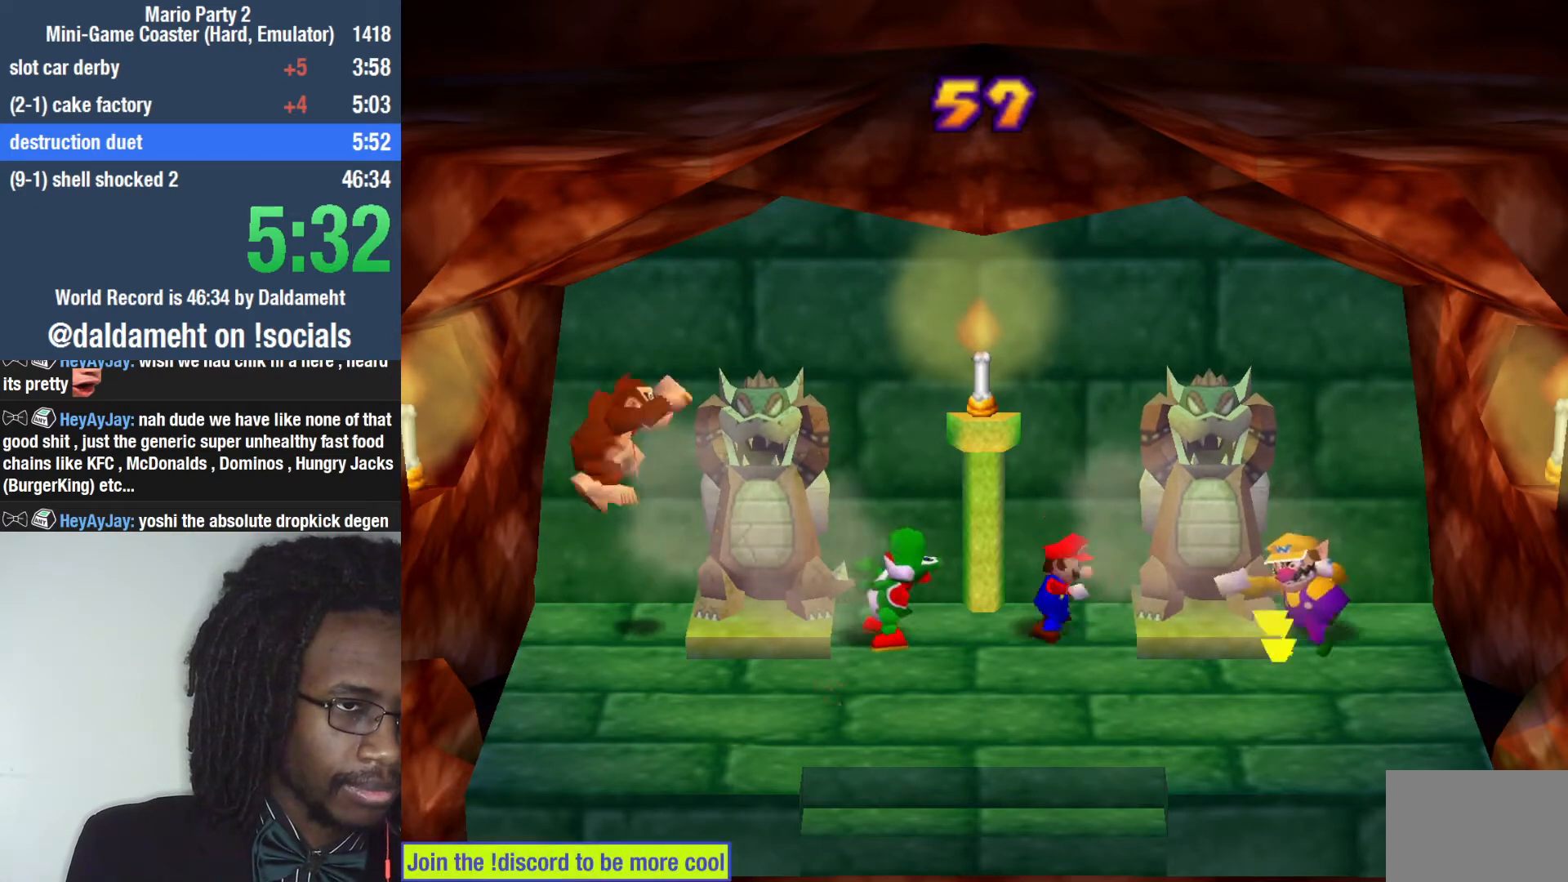
{"buttons": [], "left_stick": "right", "right_stick": "center", "events": [[33, "CIRCLE", "up"]]}
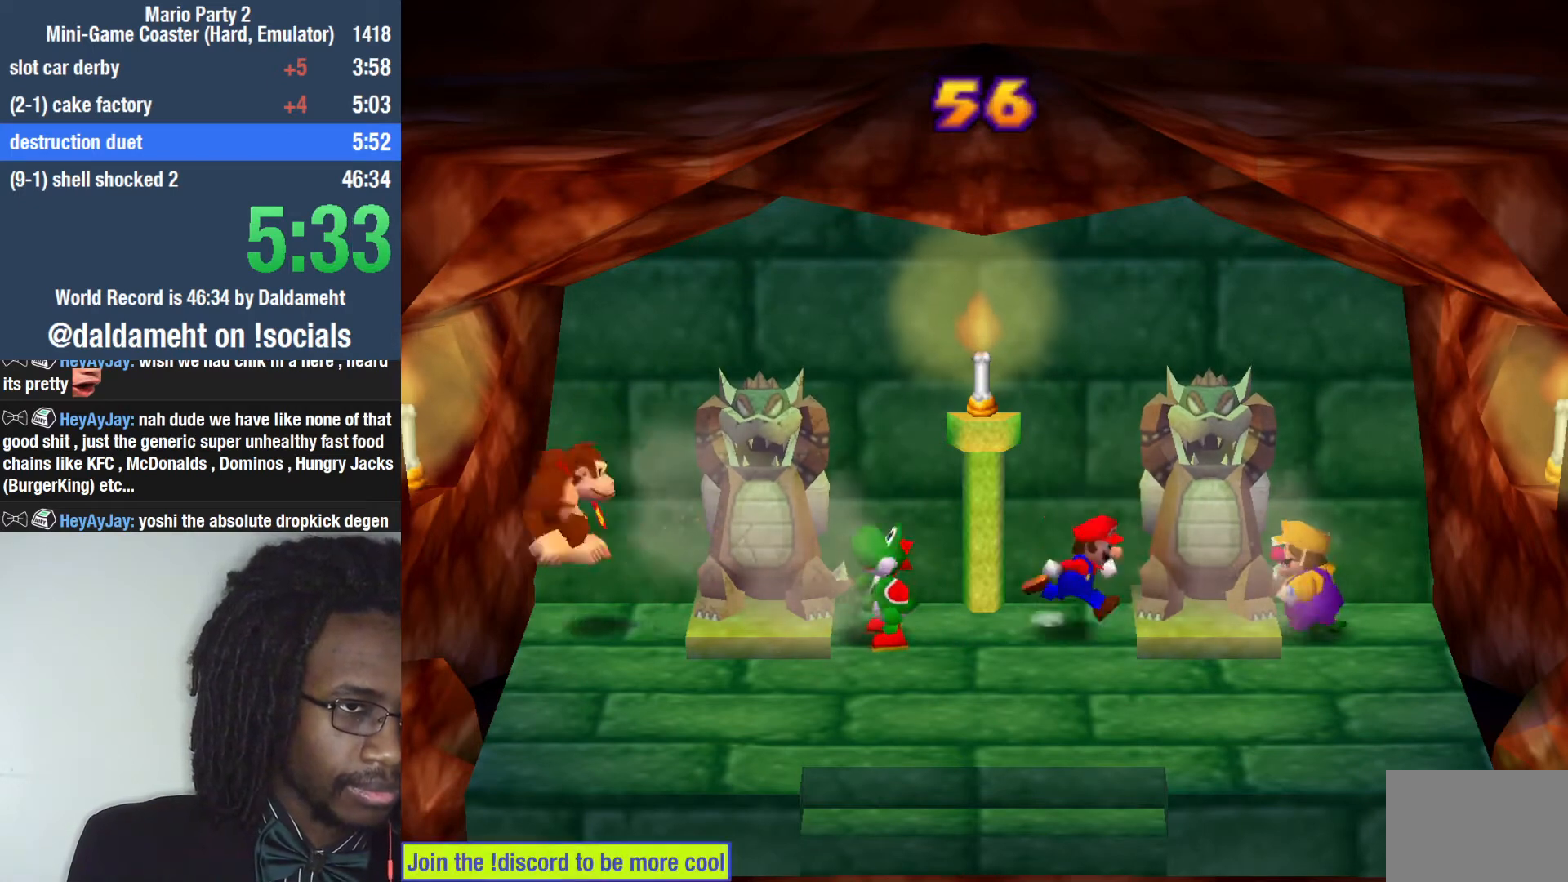
{"buttons": [], "left_stick": "right", "right_stick": "center", "events": [[67, "SQUARE", "down"], [133, "CIRCLE", "down"], [167, "SQUARE", "up"], [233, "CIRCLE", "up"]]}
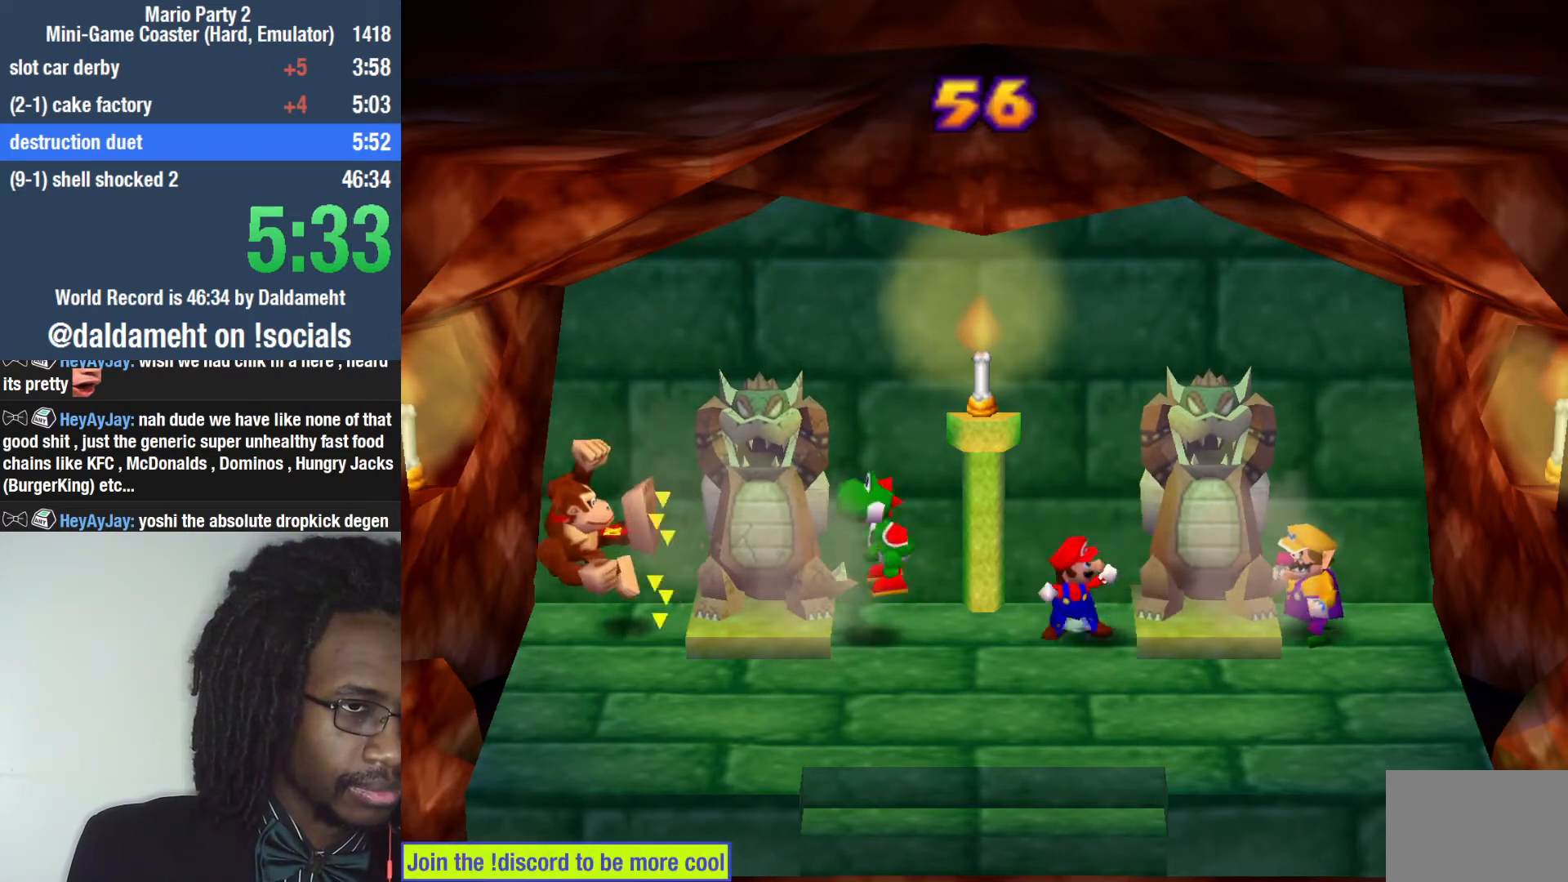
{"buttons": [], "left_stick": "right", "right_stick": "center", "events": [[200, "SQUARE", "down"], [267, "CIRCLE", "down"], [300, "SQUARE", "up"], [367, "CIRCLE", "up"]]}
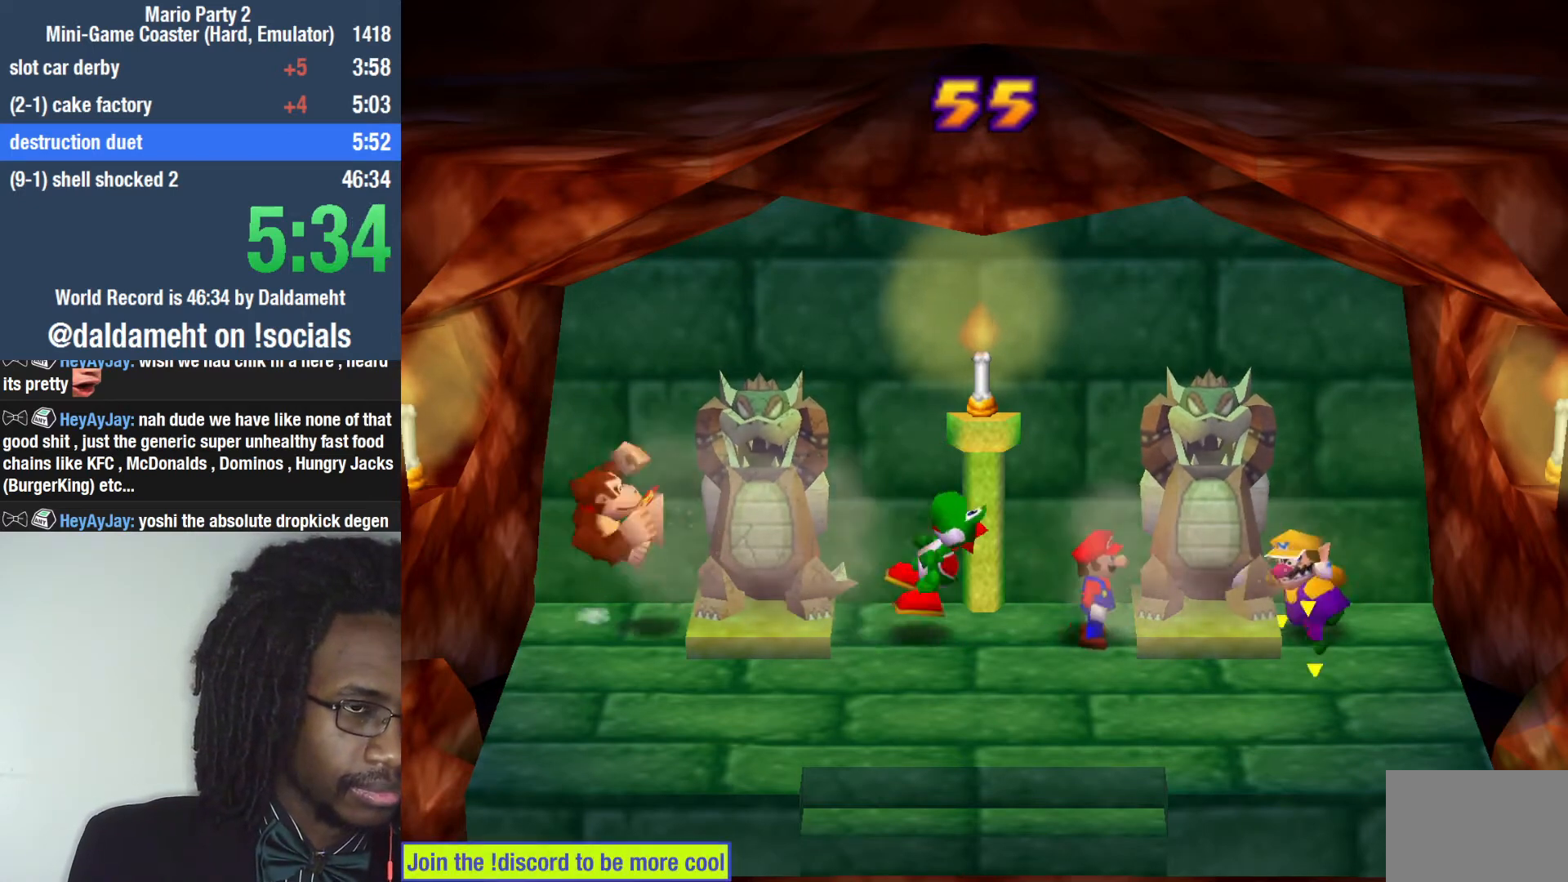
{"buttons": [], "left_stick": "right", "right_stick": "center", "events": [[367, "SQUARE", "down"], [400, "CIRCLE", "down"], [433, "SQUARE", "up"], [500, "CIRCLE", "up"]]}
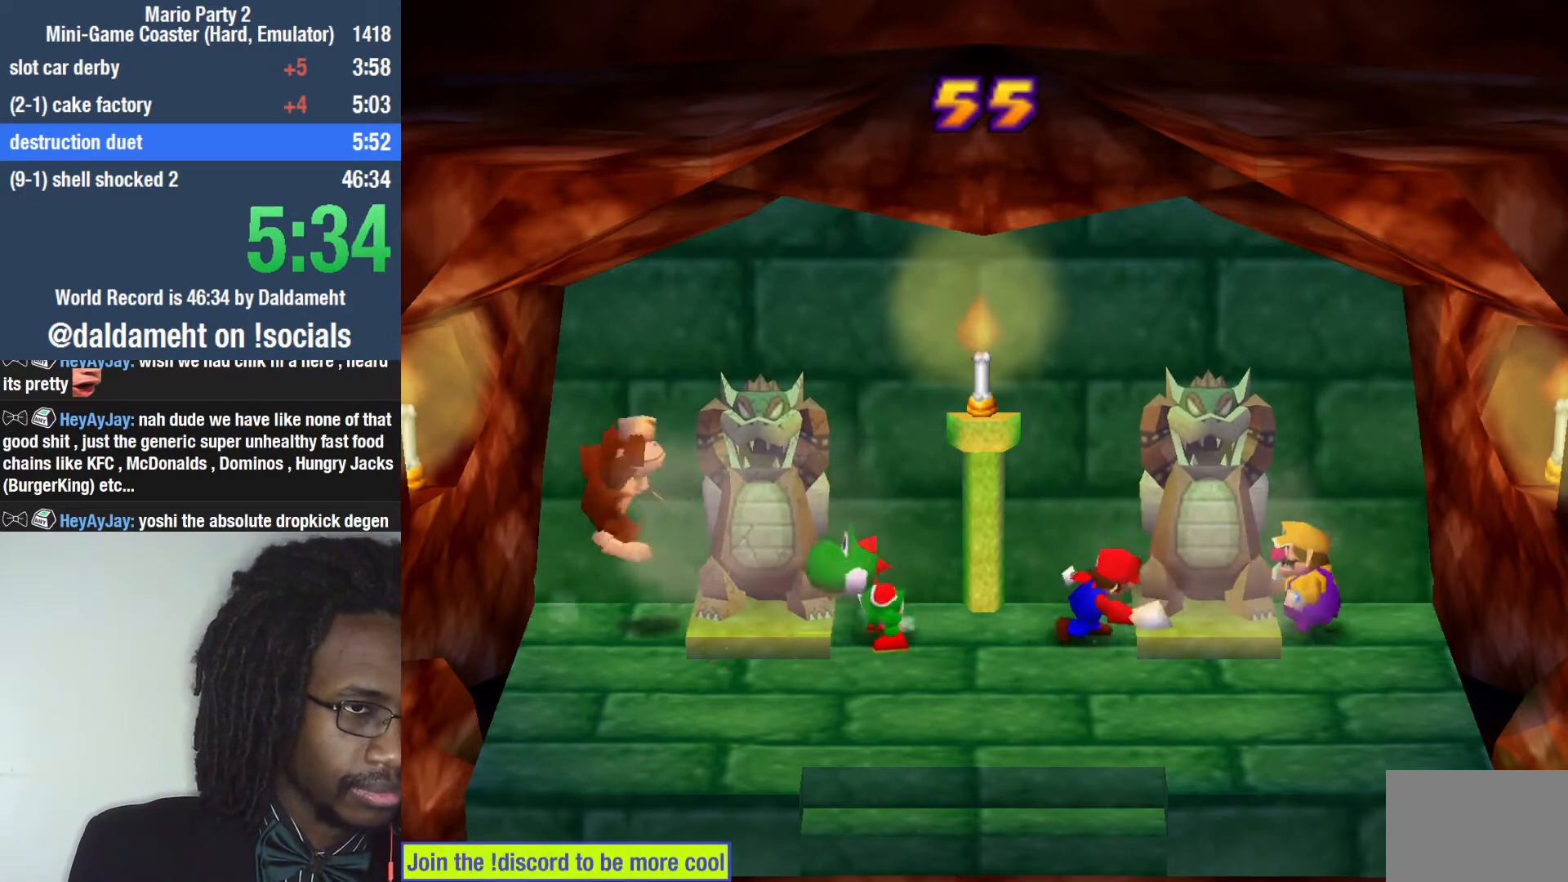
{"buttons": ["SQUARE"], "left_stick": "right", "right_stick": "center", "events": [[467, "SQUARE", "down"]]}
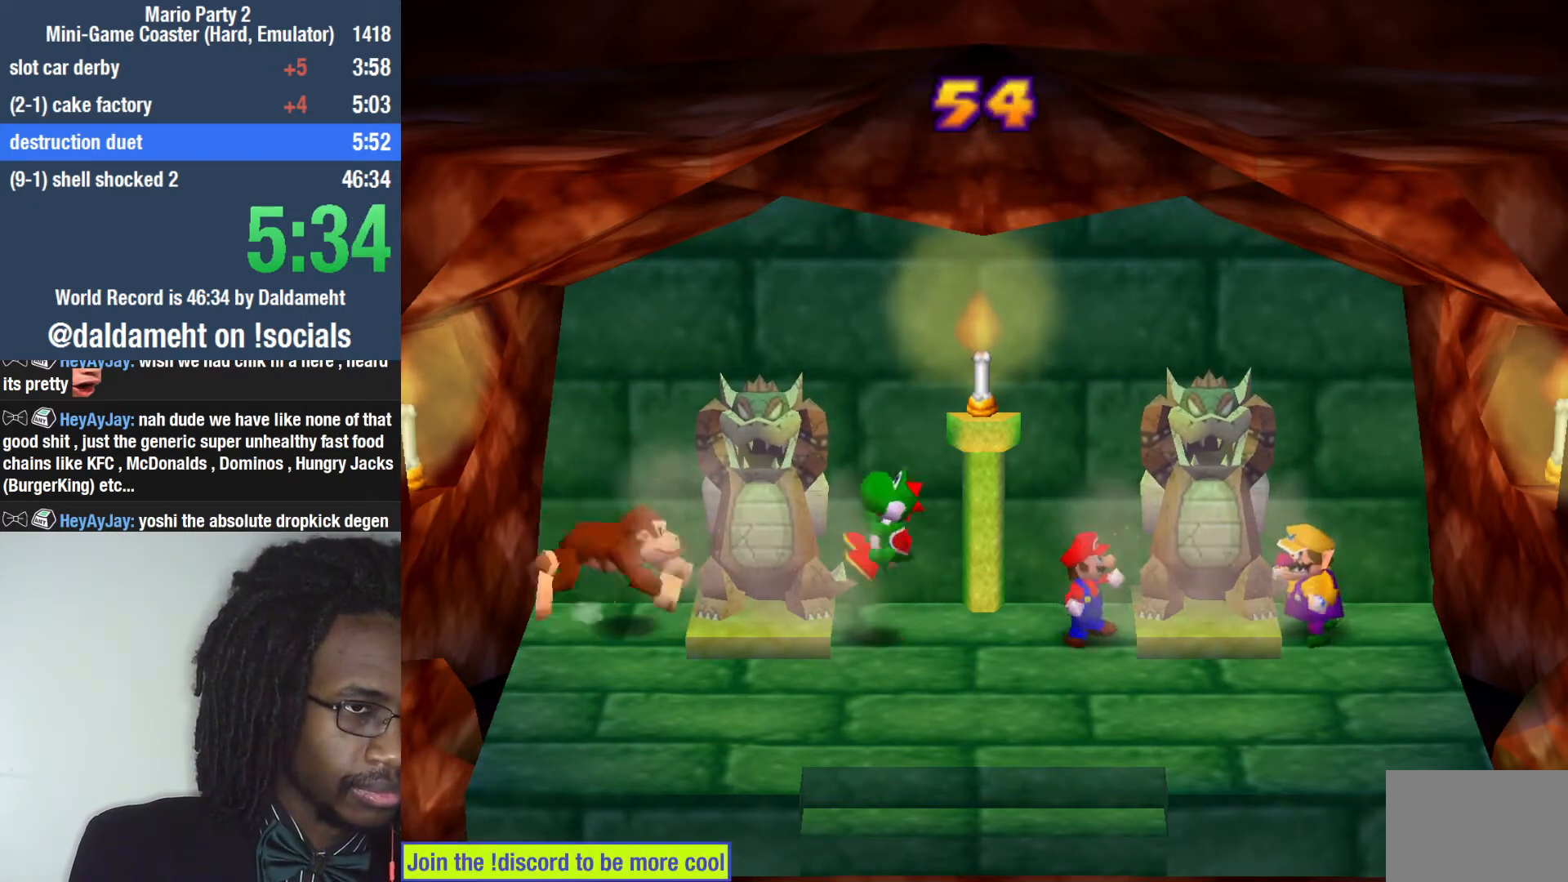
{"buttons": [], "left_stick": "right", "right_stick": "center", "events": [[33, "CIRCLE", "down"], [100, "SQUARE", "up"], [133, "CIRCLE", "up"]]}
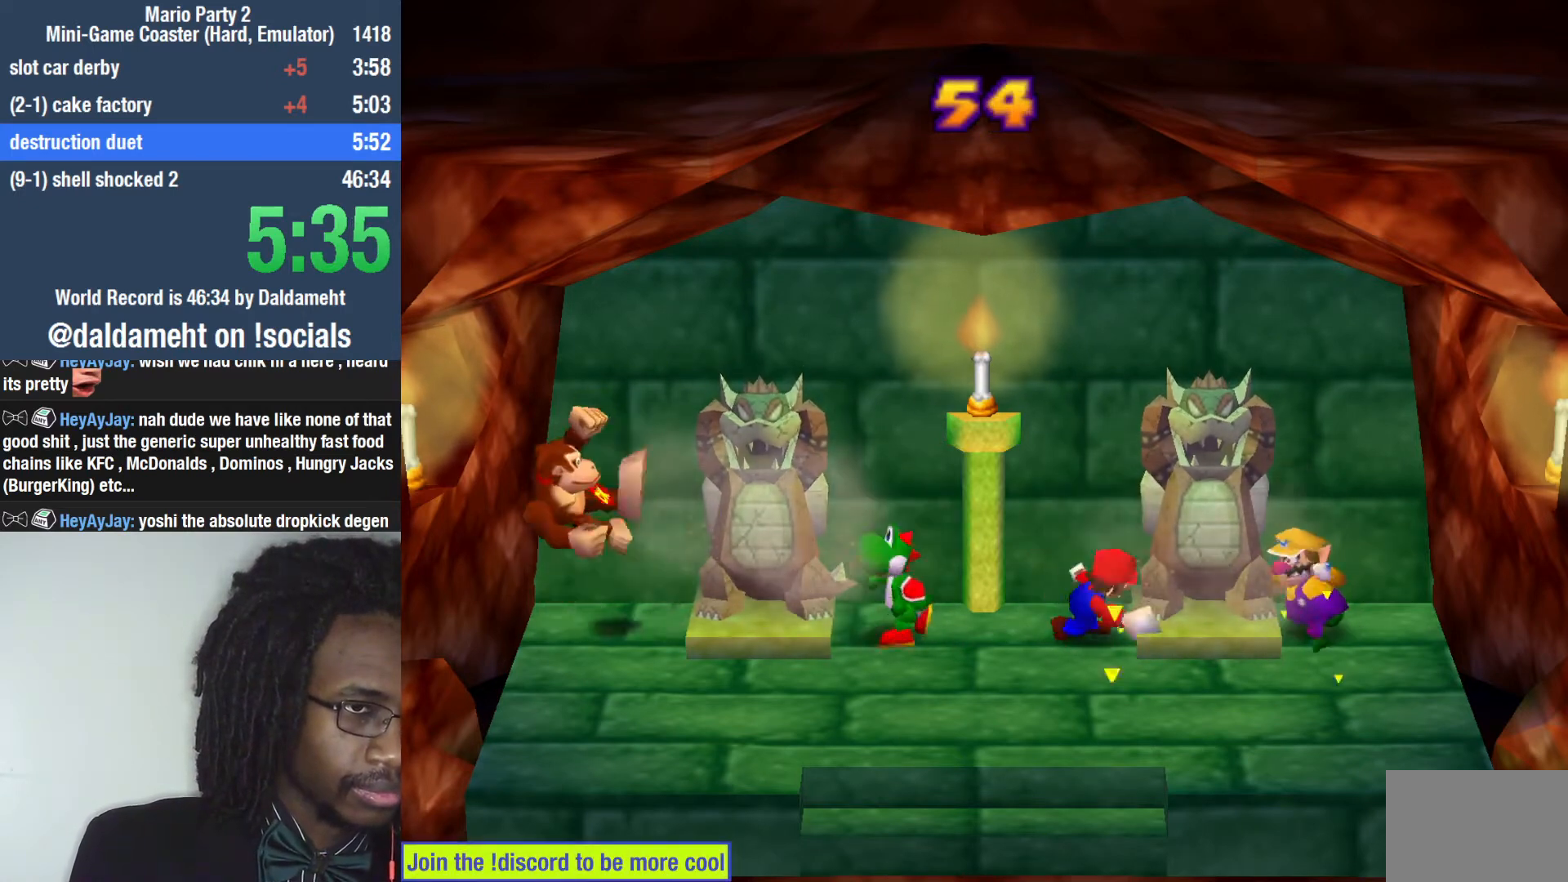
{"buttons": [], "left_stick": "right", "right_stick": "center", "events": [[133, "SQUARE", "down"], [200, "CIRCLE", "down"], [267, "SQUARE", "up"], [300, "CIRCLE", "up"]]}
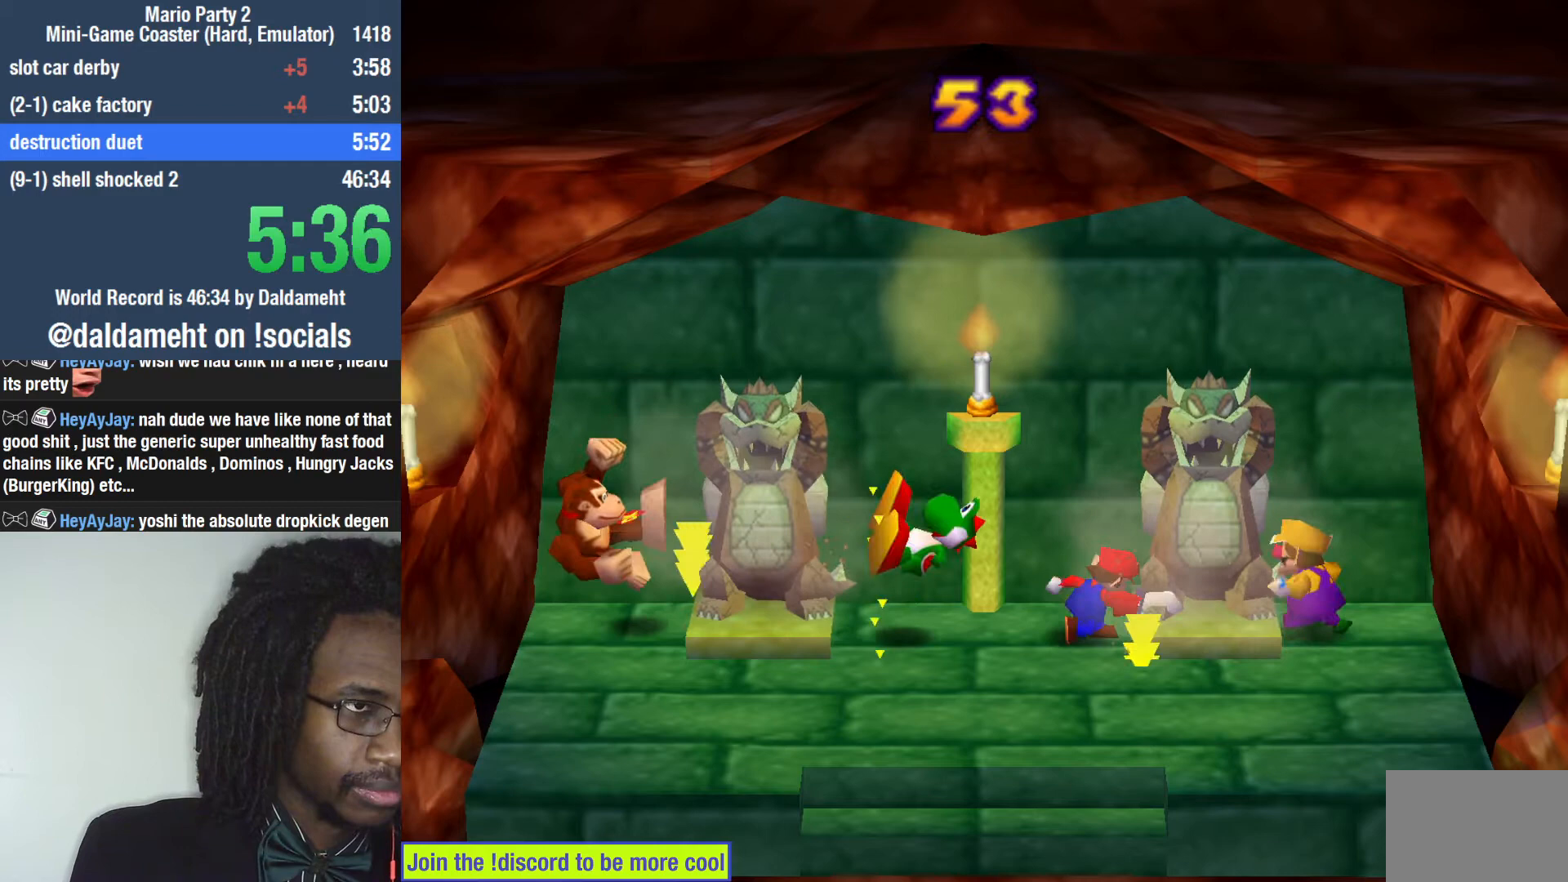
{"buttons": [], "left_stick": "right", "right_stick": "center", "events": [[300, "SQUARE", "down"], [333, "CIRCLE", "down"], [400, "SQUARE", "up"], [433, "CIRCLE", "up"]]}
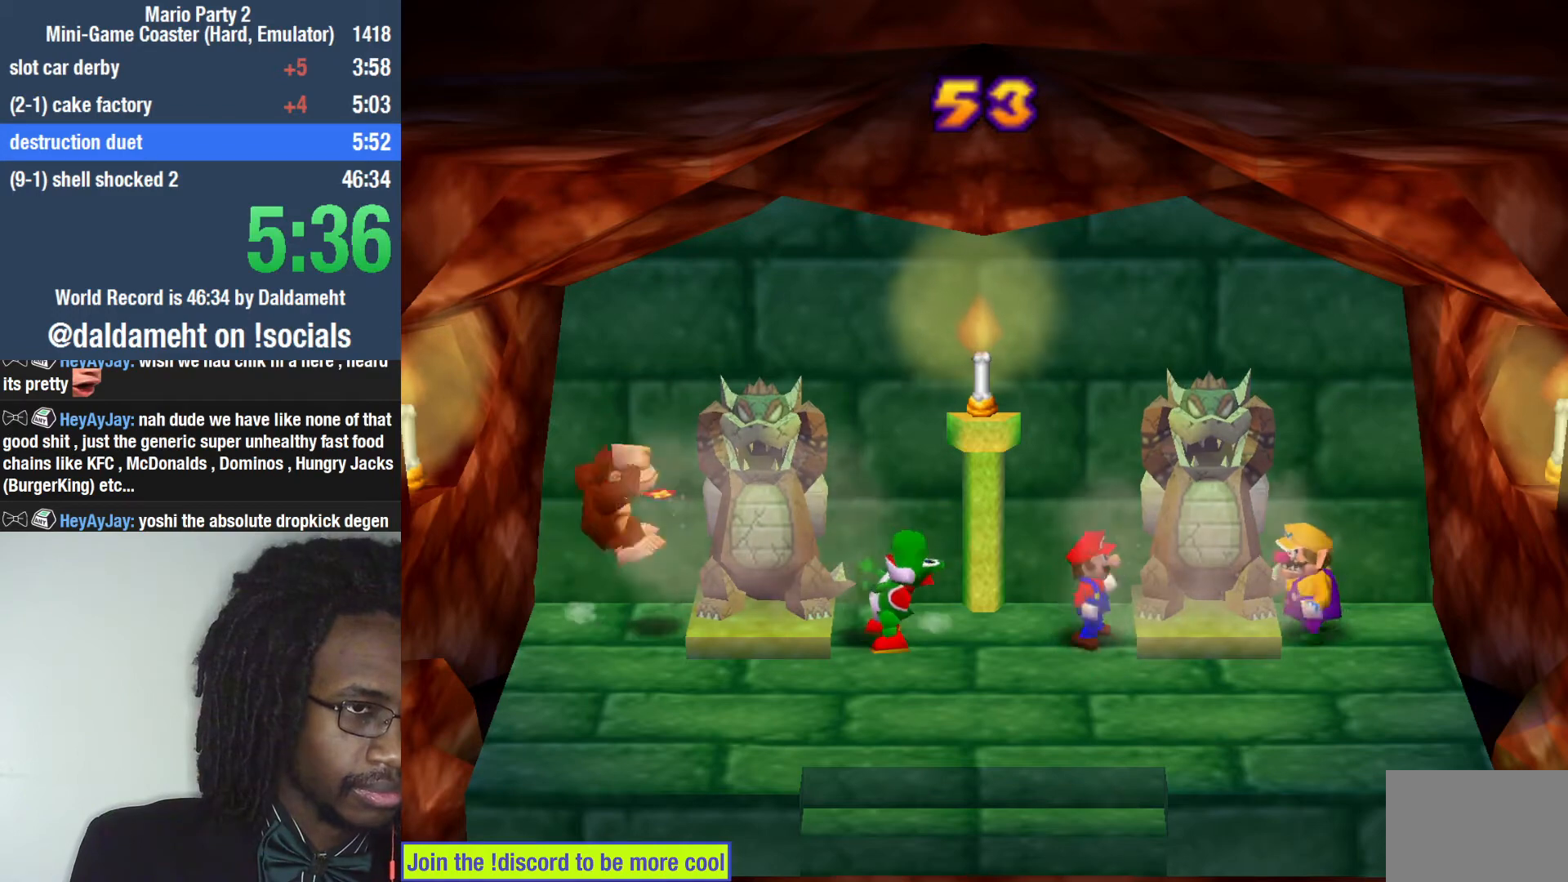
{"buttons": ["CIRCLE", "SQUARE"], "left_stick": "right", "right_stick": "center", "events": [[467, "SQUARE", "down"], [500, "CIRCLE", "down"]]}